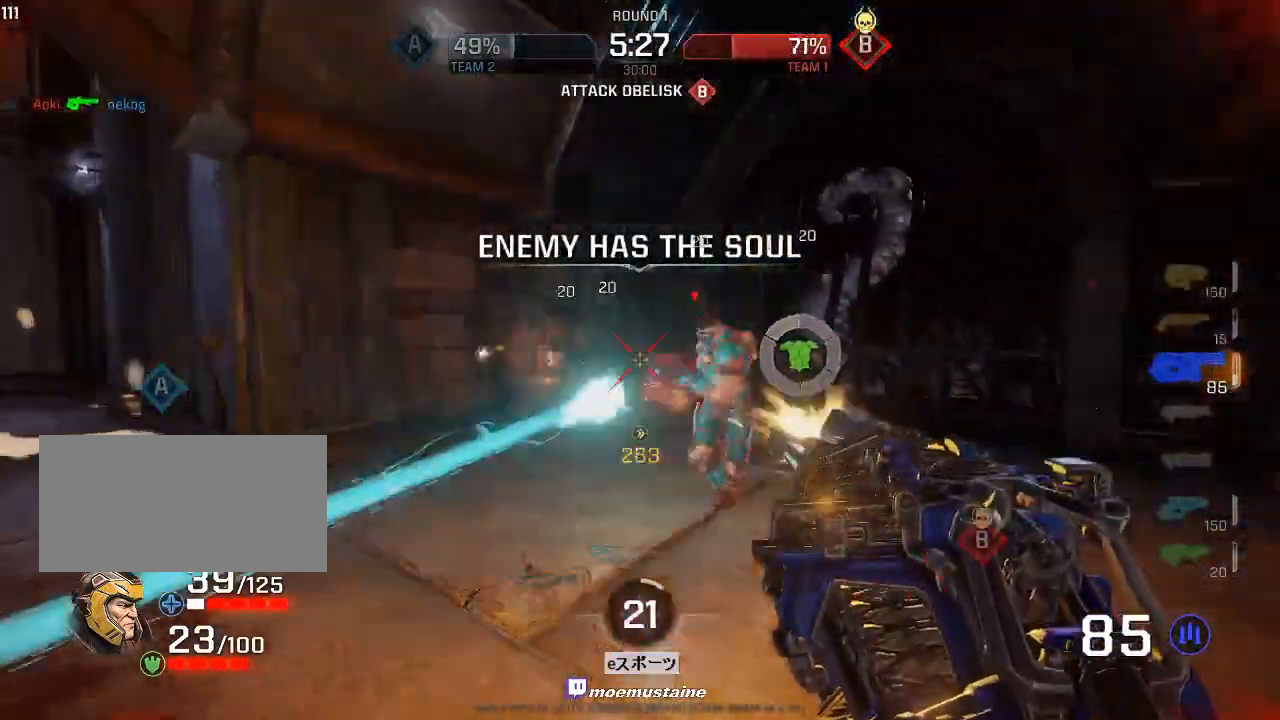
Gameplay with keyboard and mouse; each line is a JSON object with the keys and mouse buttons held at the frame after it. "events" lists presses ("down") and releases ("up") of "a", "caps_lock", "d", "e", "f", "q", "r", "s", "shift", "space", "tab", "w", "mouse_left", "mouse_wheel", "mouse_right", "mouse_mb4" and "mouse_mb5" between this image and that frame as [ms after this image, input, new state], when the widget could be followed in between. "mouse_left", "mouse_wheel", "mouse_right", "mouse_mb4", "mouse_mb5" = the "left", "wheel", "right", "mb4", "mb5" buttons of the "mouse" list. No other keys are recorded. "wheel" means that the mouse wheel is clicked or scrolled. Mouse movement is not recorded.
{"keys": ["a"], "mouse": ["left"], "events": [[233, "w", "up"], [283, "w", "down"], [467, "w", "up"]]}
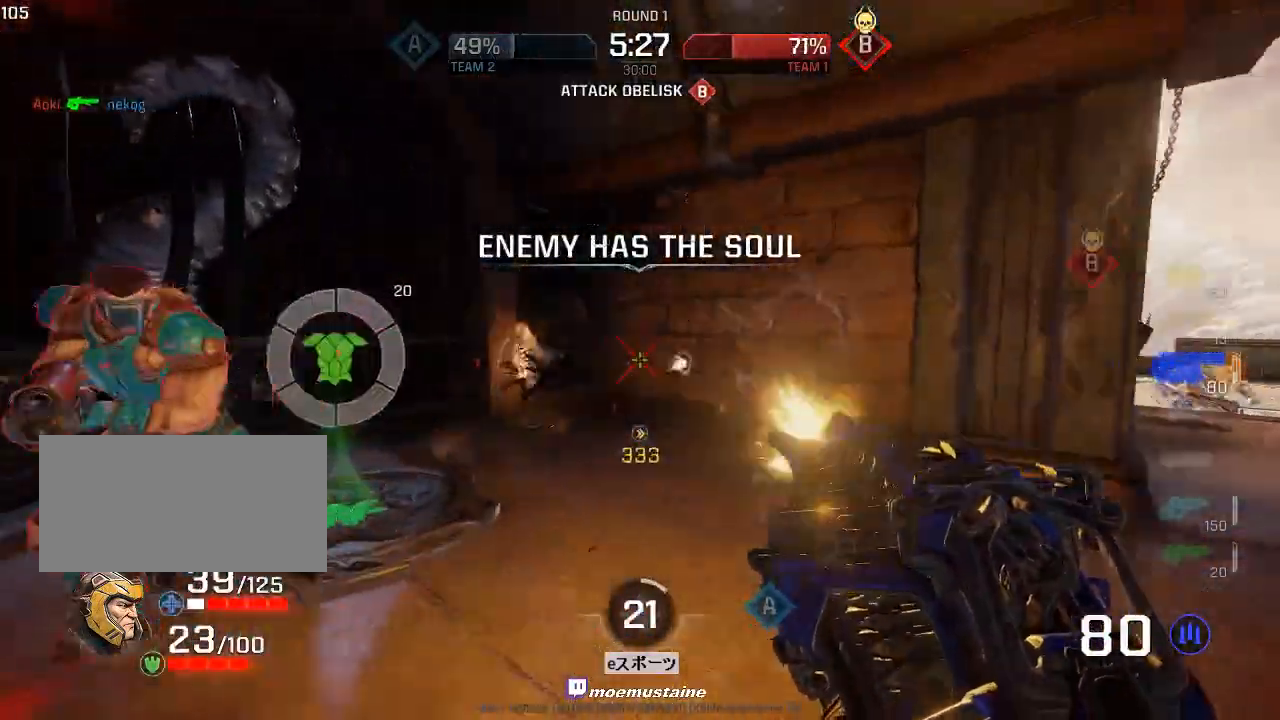
{"keys": ["d", "s"], "mouse": ["left"], "events": [[33, "d", "down"], [83, "s", "down"], [200, "a", "up"]]}
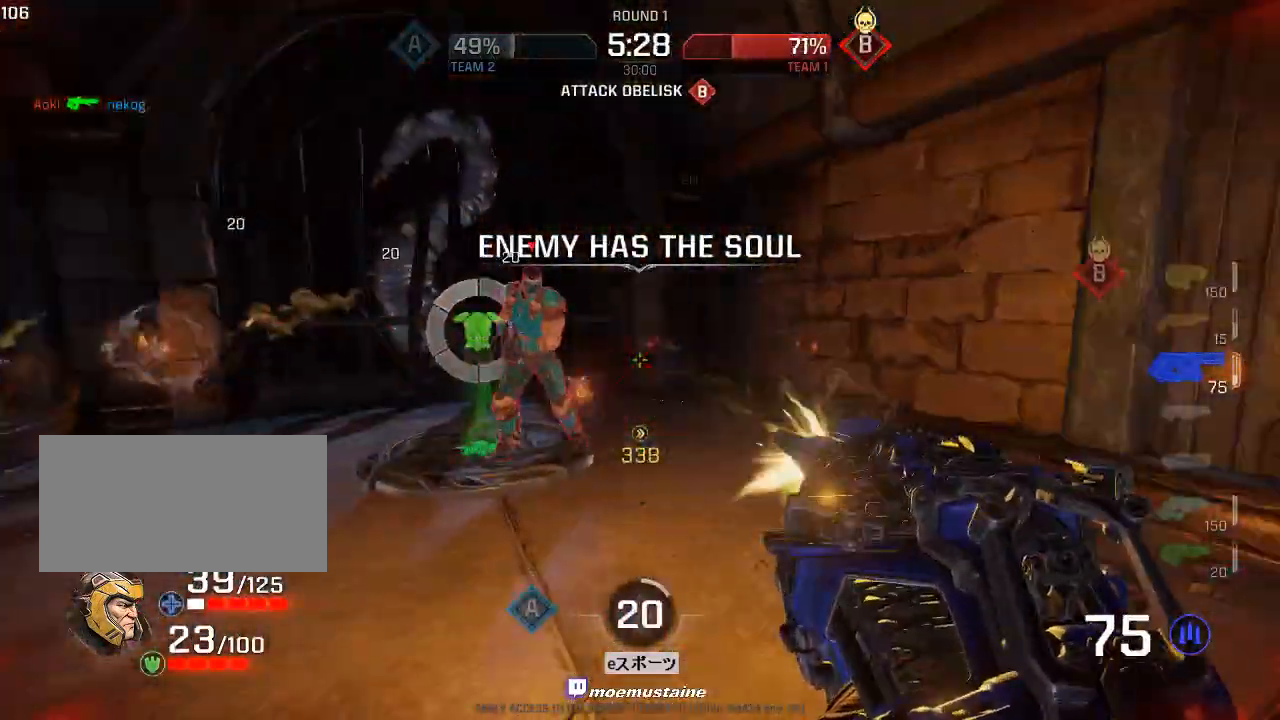
{"keys": ["a", "w"], "mouse": ["left"], "events": [[167, "a", "down"], [200, "d", "up"], [217, "s", "up"], [317, "w", "down"]]}
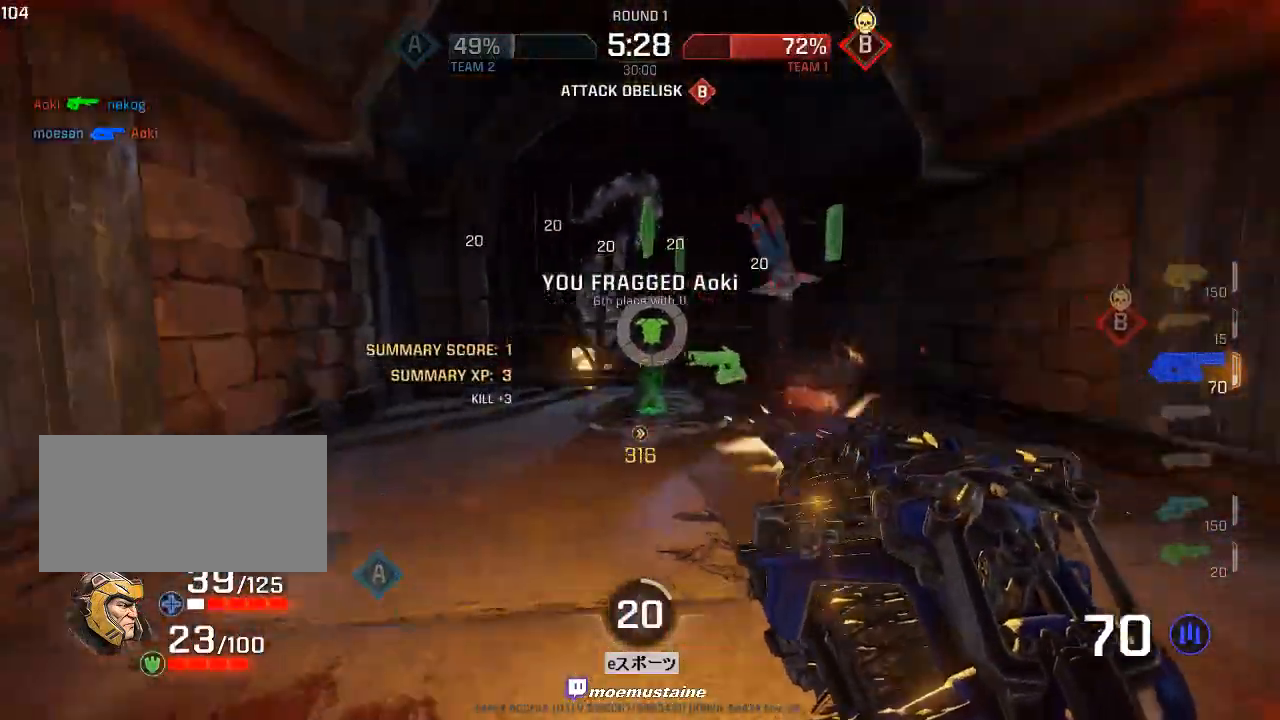
{"keys": ["a", "s"], "mouse": ["left"], "events": [[100, "a", "up"], [183, "a", "down"], [317, "w", "up"], [350, "mouse_left", "up"], [383, "s", "down"], [400, "mouse_left", "down"]]}
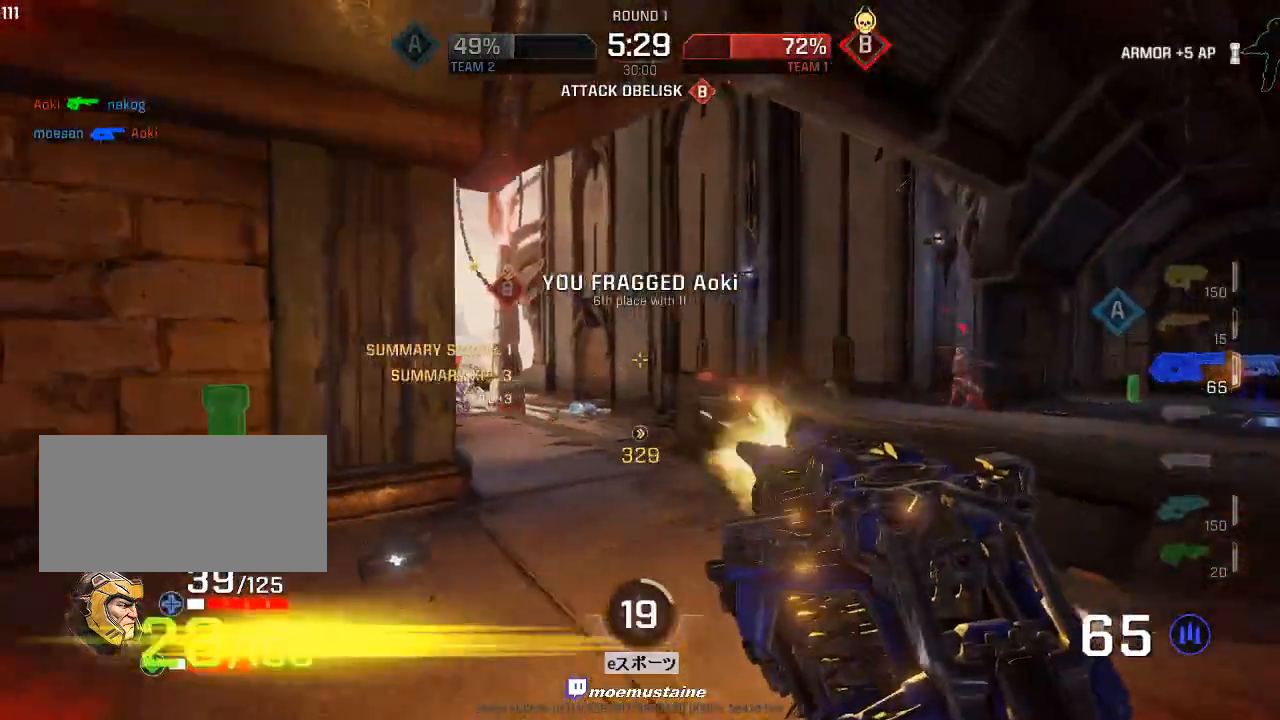
{"keys": ["a", "s"], "mouse": ["left"], "events": [[83, "s", "up"], [250, "w", "down"], [400, "w", "up"], [450, "s", "down"]]}
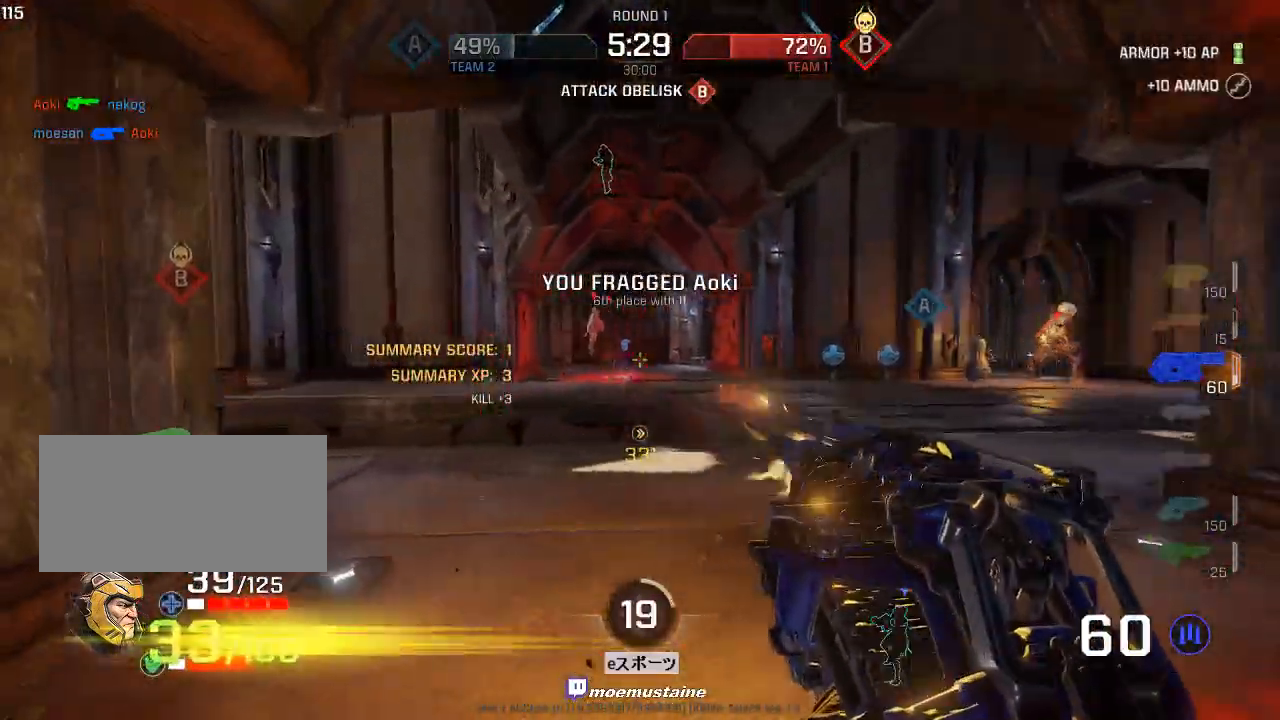
{"keys": ["d", "s"], "mouse": ["left"], "events": [[133, "s", "up"], [217, "w", "down"], [250, "d", "down"], [300, "a", "up"], [367, "w", "up"], [500, "s", "down"]]}
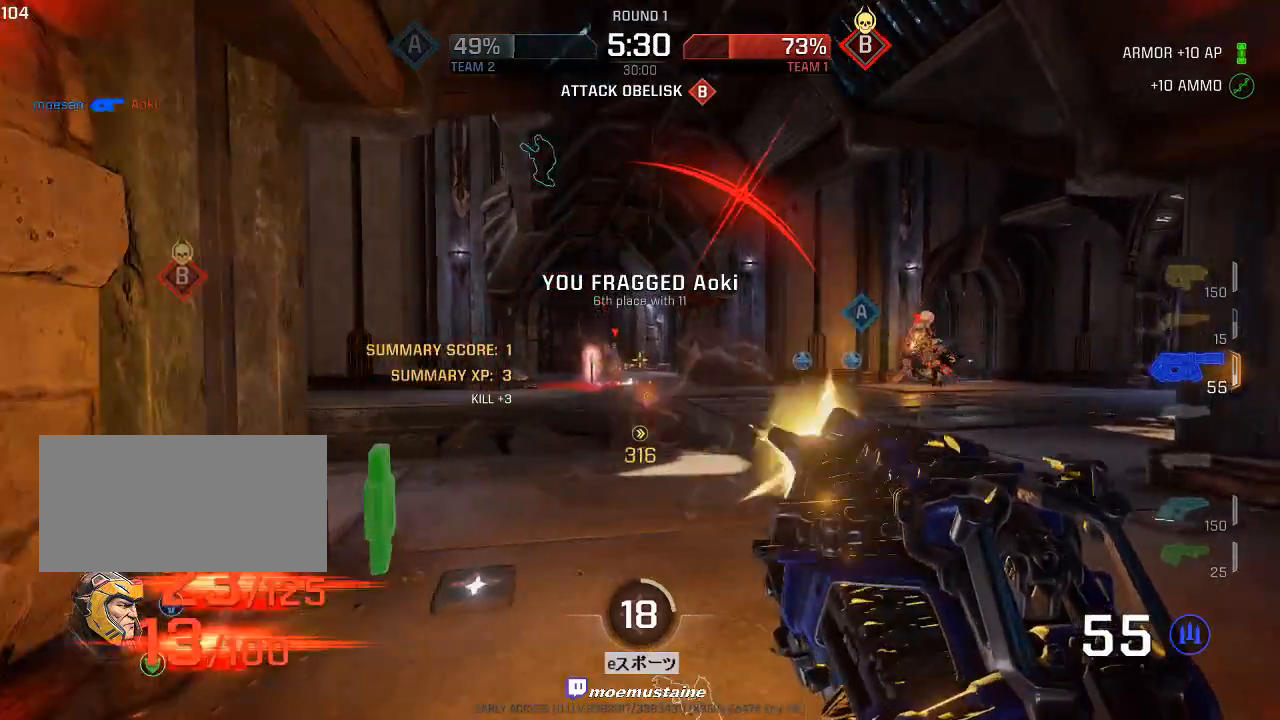
{"keys": ["a", "d", "w"], "mouse": ["left"], "events": [[83, "a", "down"], [83, "d", "up"], [100, "d", "down"], [150, "a", "up"], [317, "s", "up"], [417, "w", "down"], [500, "a", "down"]]}
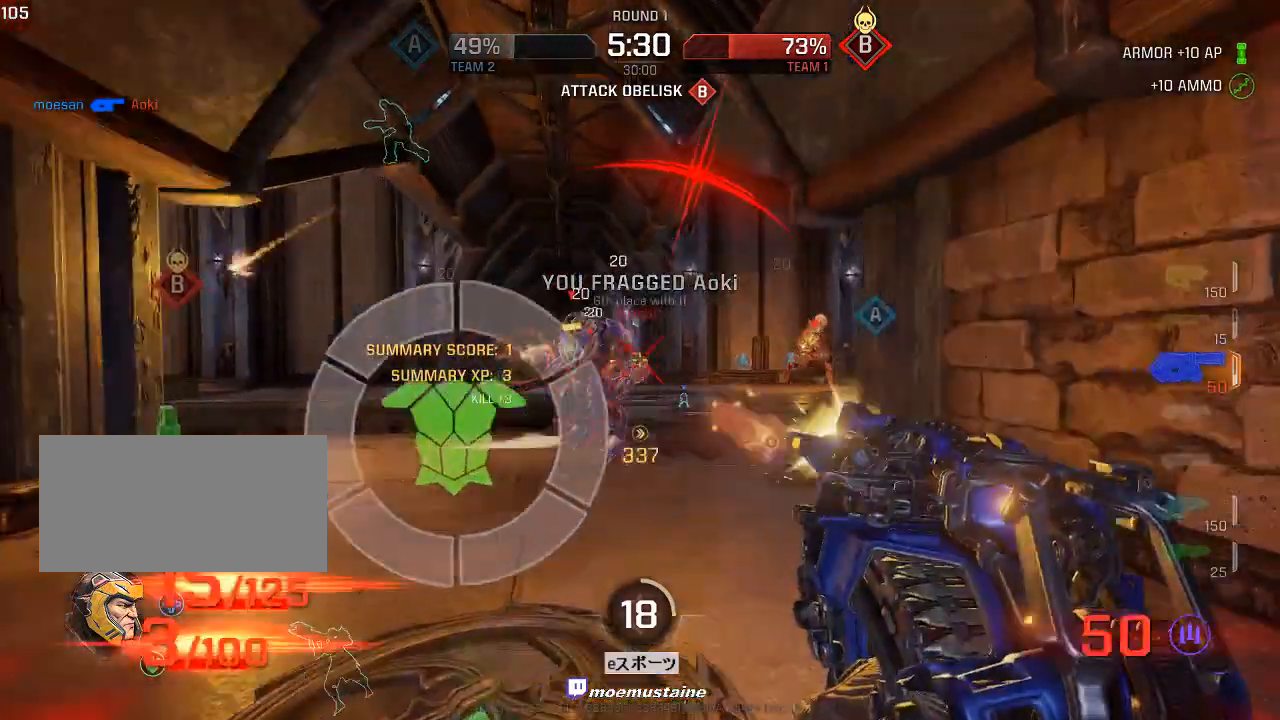
{"keys": ["d"], "mouse": ["left"], "events": [[33, "d", "up"], [117, "w", "up"], [200, "s", "down"], [267, "s", "up"], [333, "w", "down"], [417, "d", "down"], [433, "a", "up"], [483, "w", "up"]]}
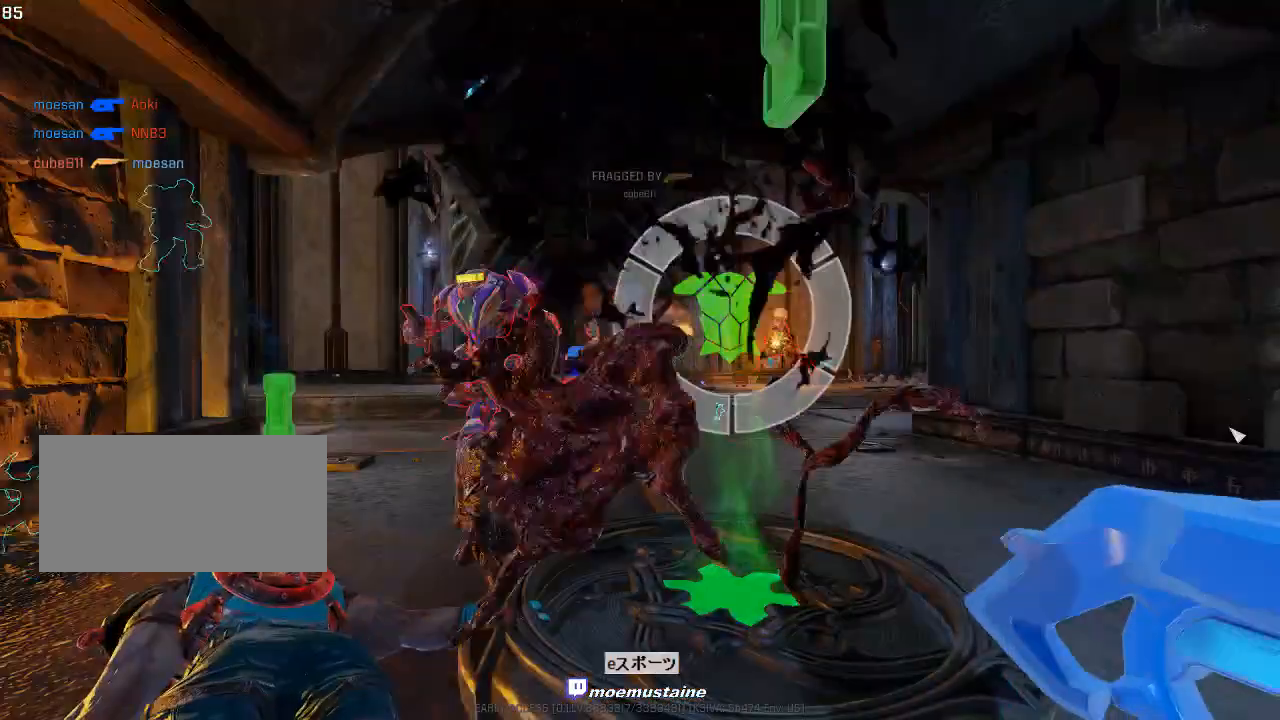
{"keys": [], "mouse": [], "events": [[67, "s", "down"], [200, "s", "up"], [233, "d", "up"], [233, "mouse_left", "up"]]}
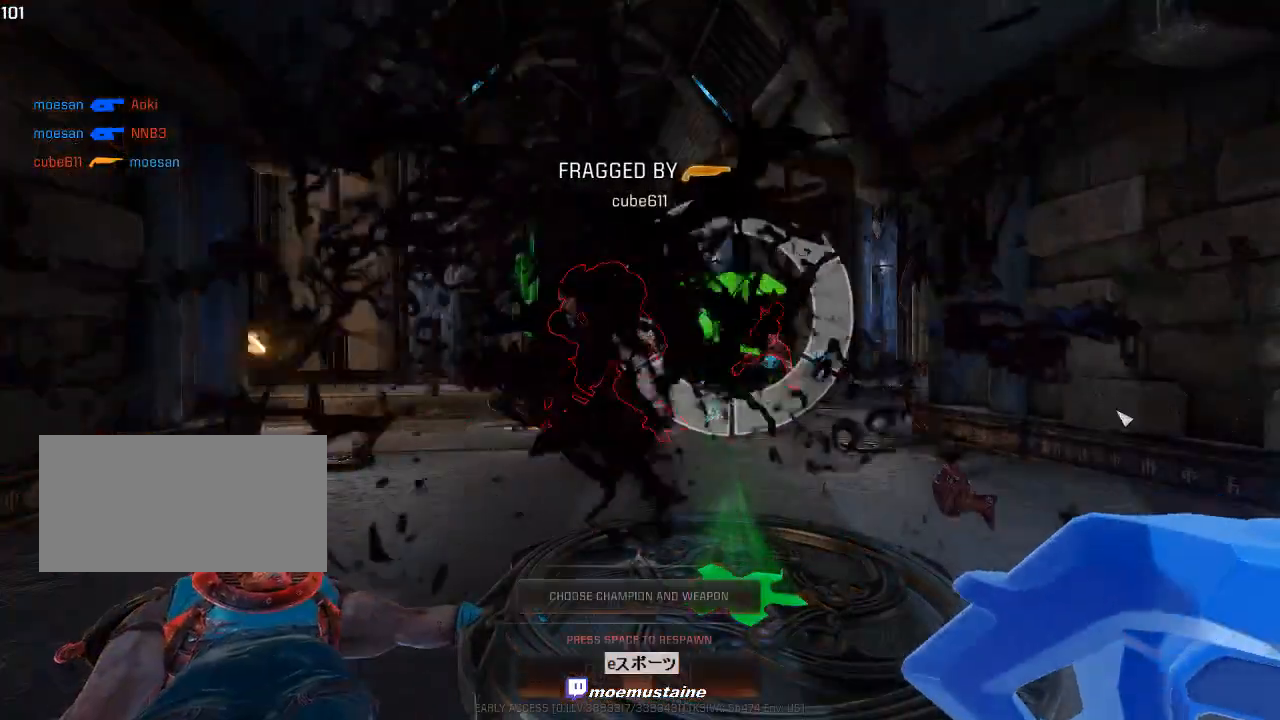
{"keys": [], "mouse": []}
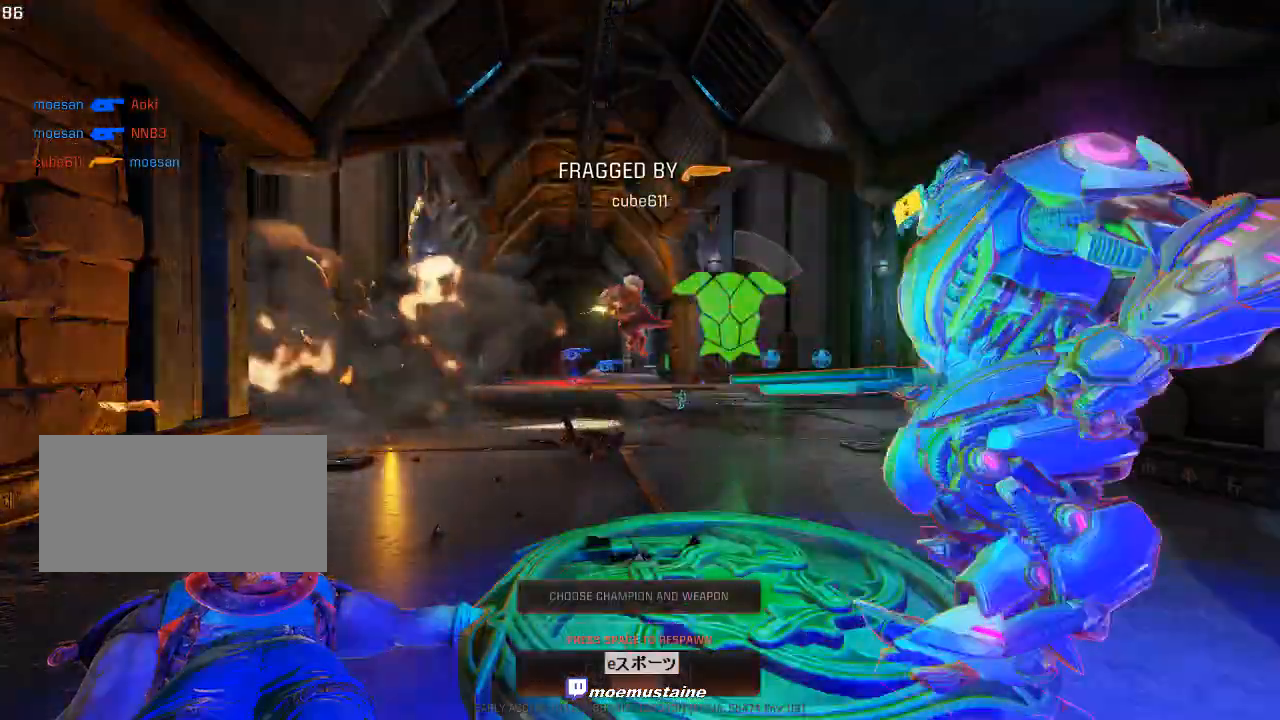
{"keys": [], "mouse": [], "events": []}
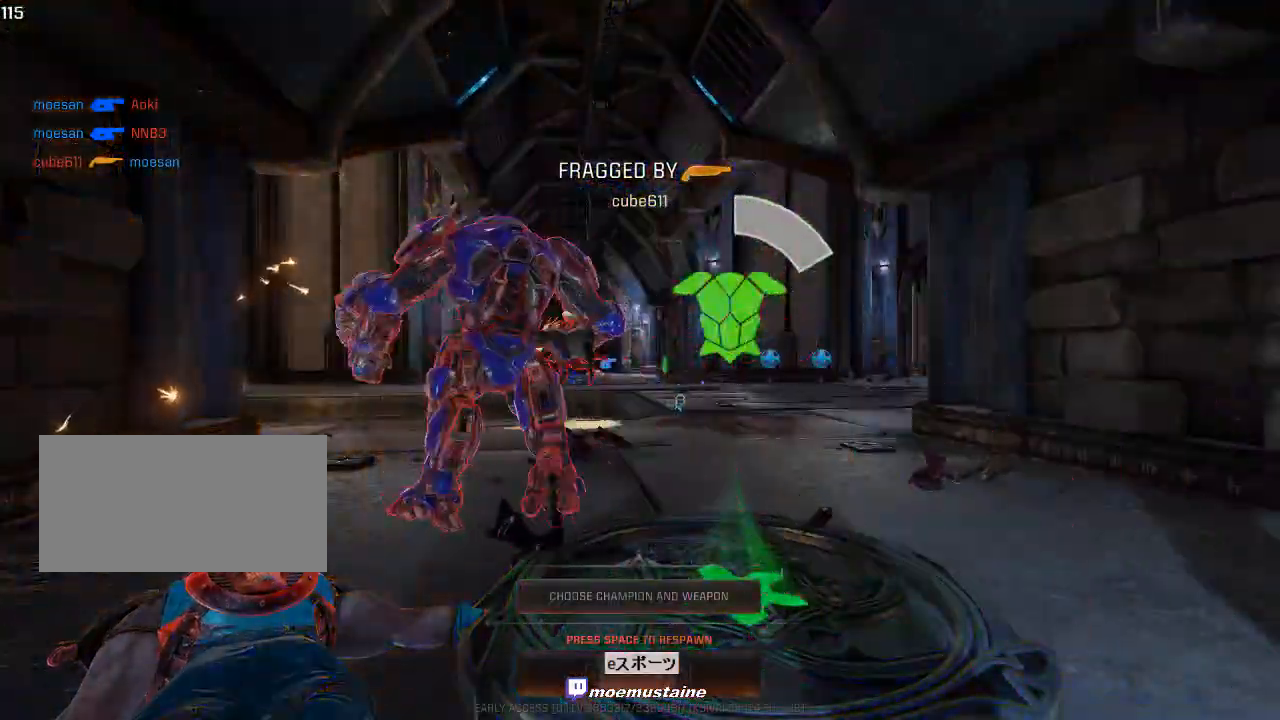
{"keys": [], "mouse": [], "events": []}
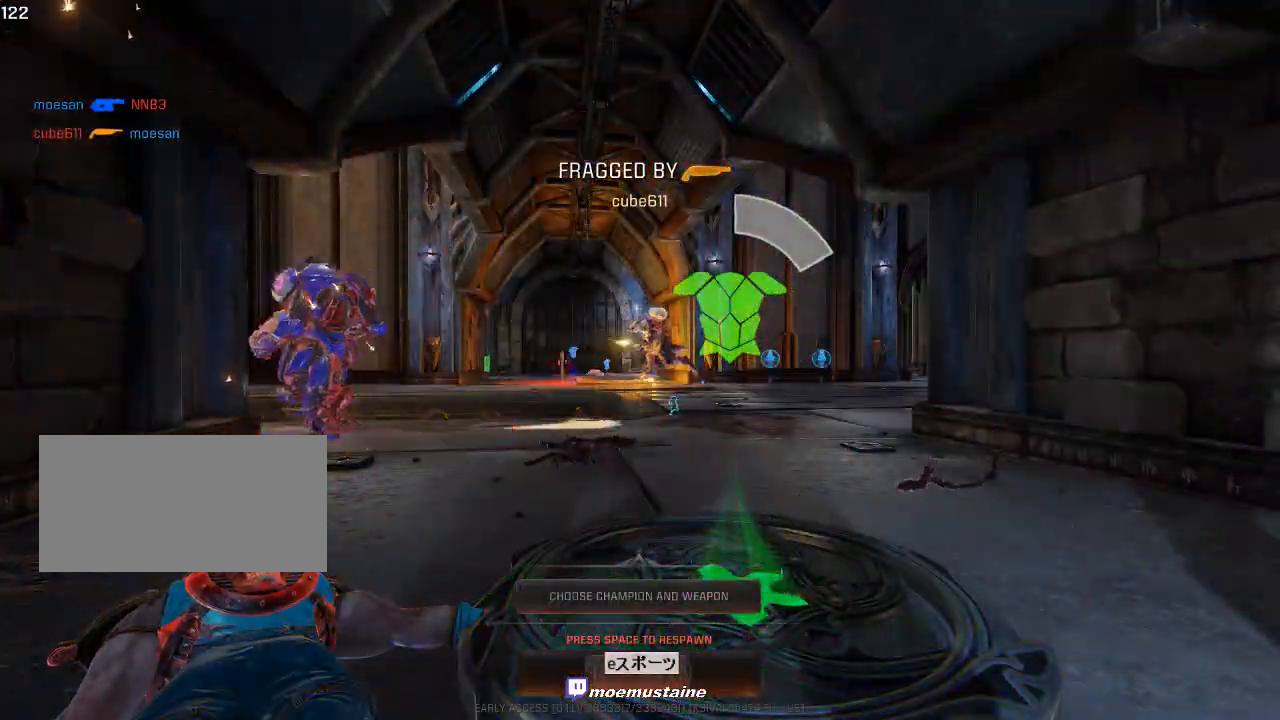
{"keys": [], "mouse": [], "events": []}
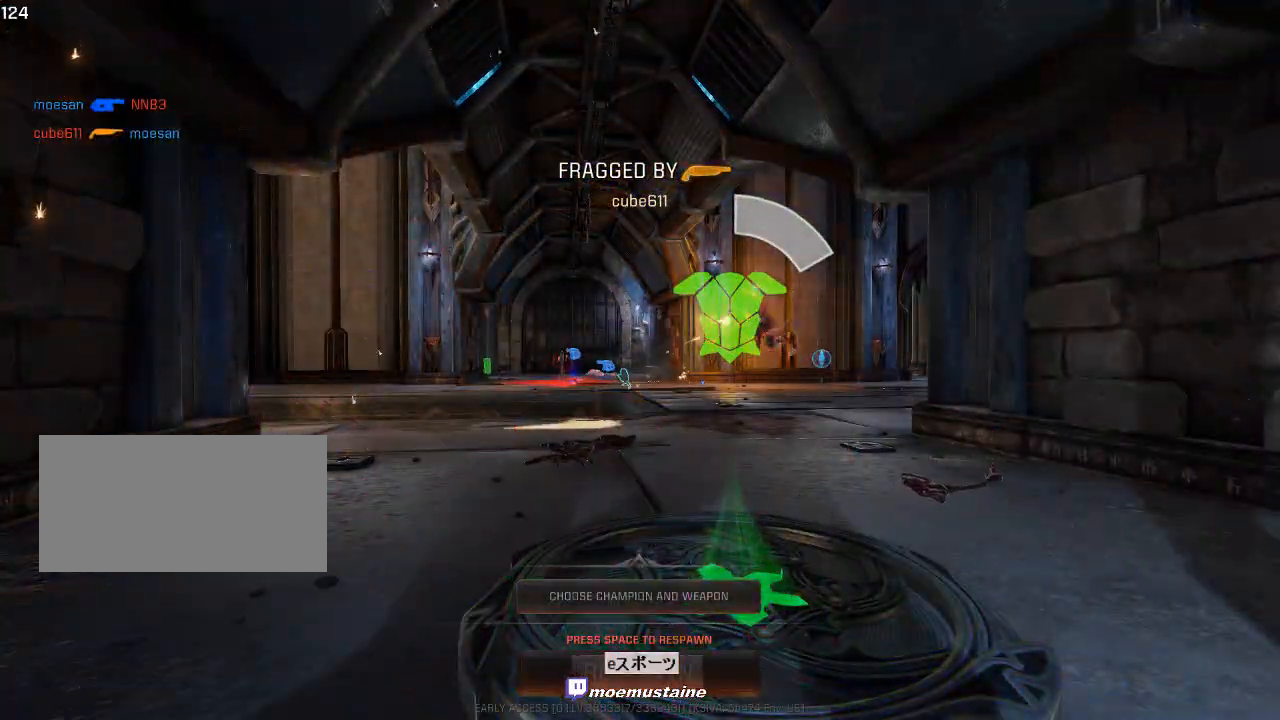
{"keys": [], "mouse": [], "events": []}
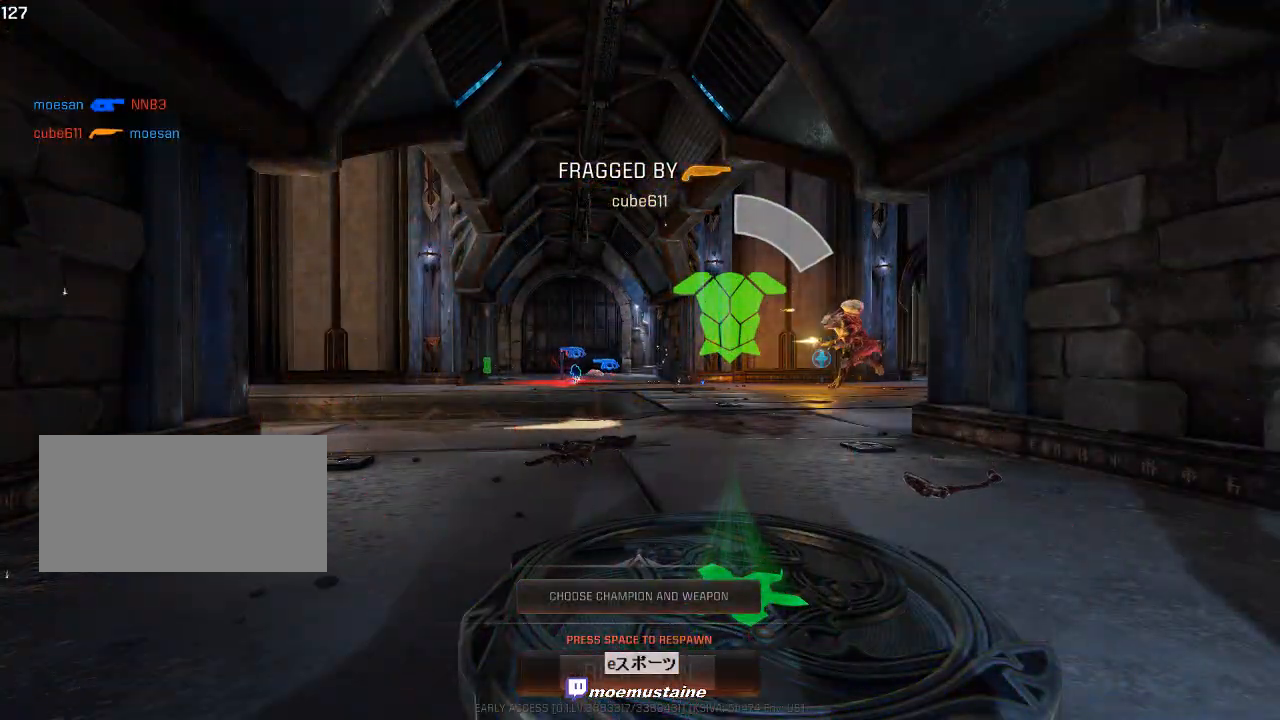
{"keys": [], "mouse": [], "events": []}
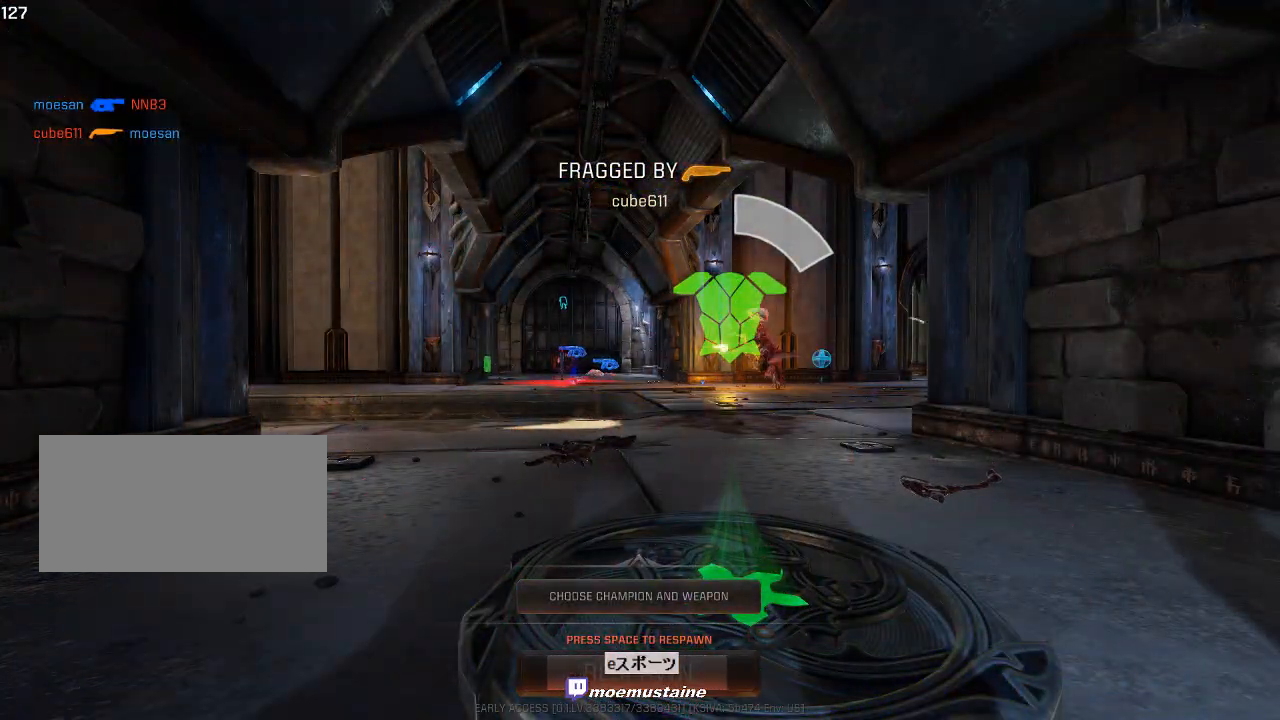
{"keys": [], "mouse": [], "events": []}
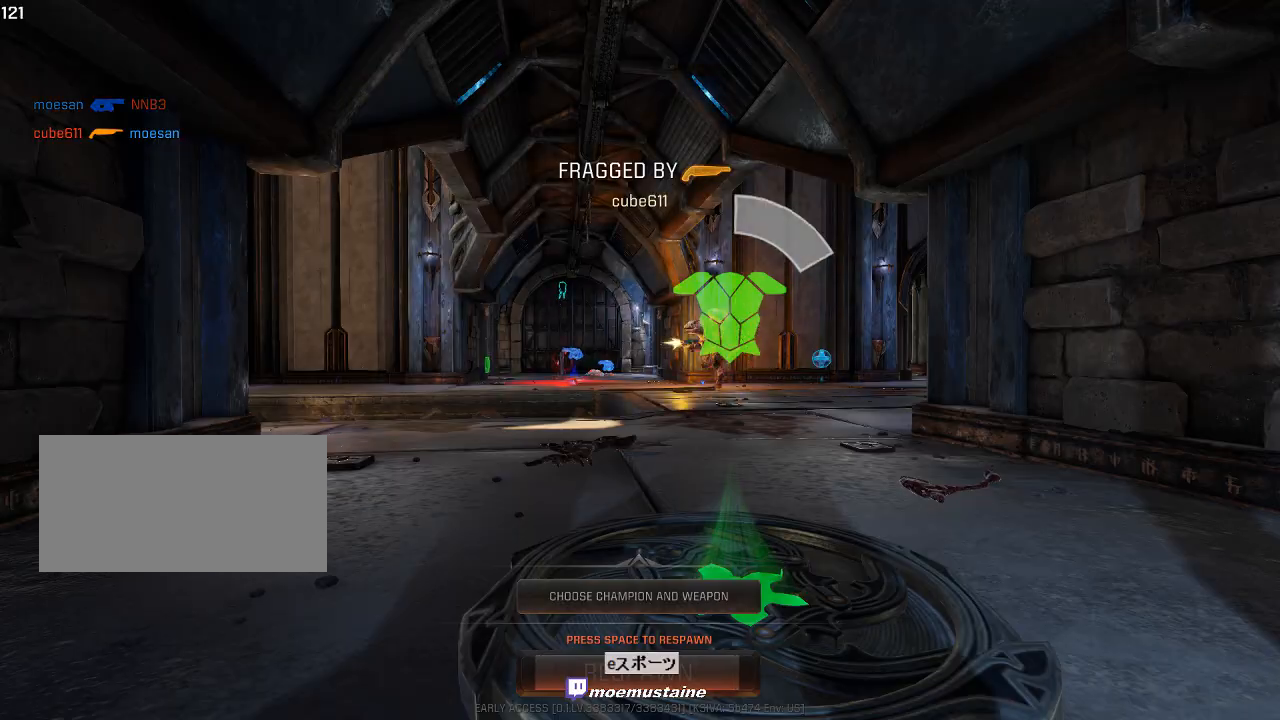
{"keys": [], "mouse": [], "events": [[117, "space", "down"], [217, "space", "up"], [283, "space", "down"], [383, "space", "up"]]}
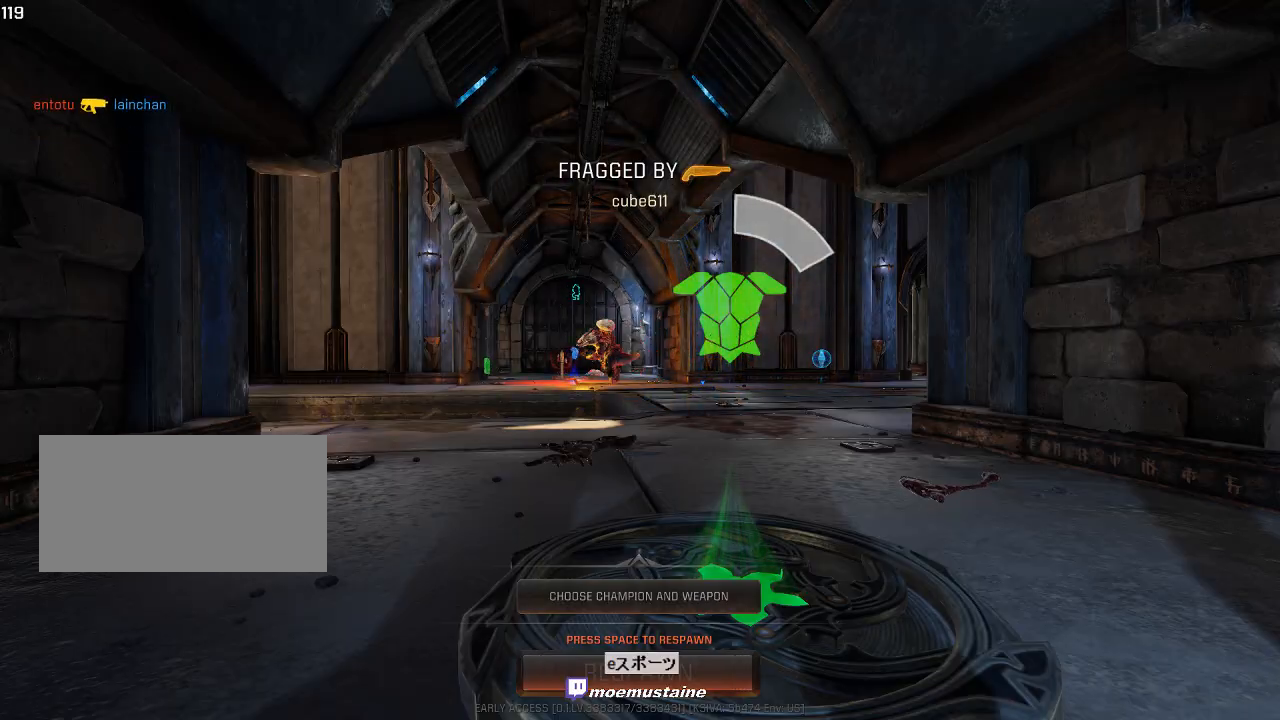
{"keys": ["w"], "mouse": [], "events": [[150, "w", "down"]]}
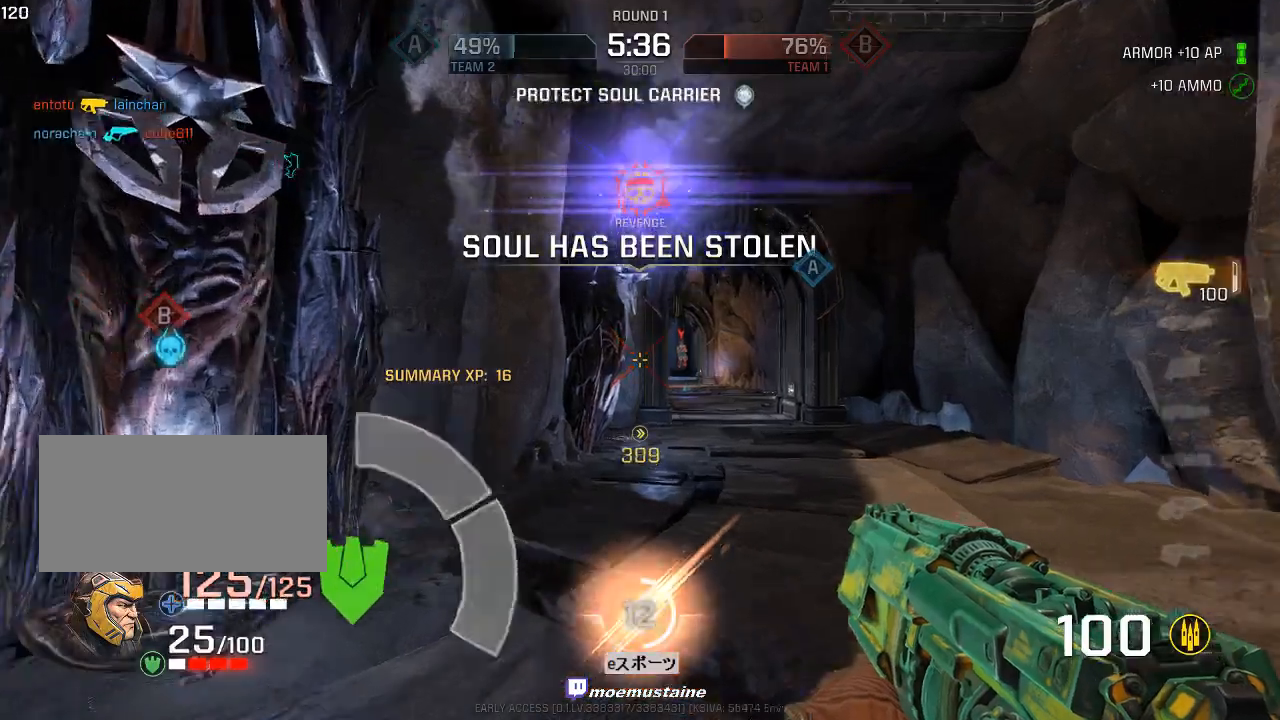
{"keys": ["a", "w"], "mouse": [], "events": [[233, "d", "down"], [400, "d", "up"], [417, "a", "down"]]}
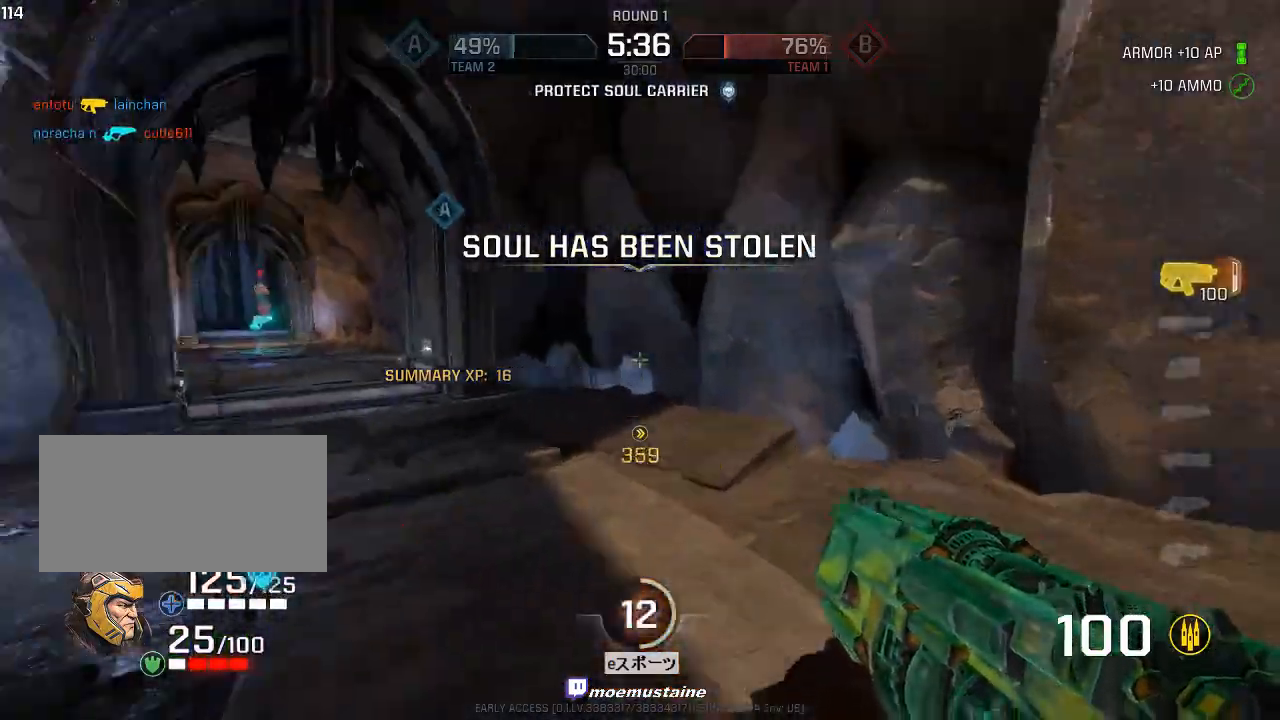
{"keys": ["a", "w"], "mouse": ["left"], "events": [[33, "mouse_right", "down"], [150, "mouse_right", "up"], [167, "mouse_left", "down"]]}
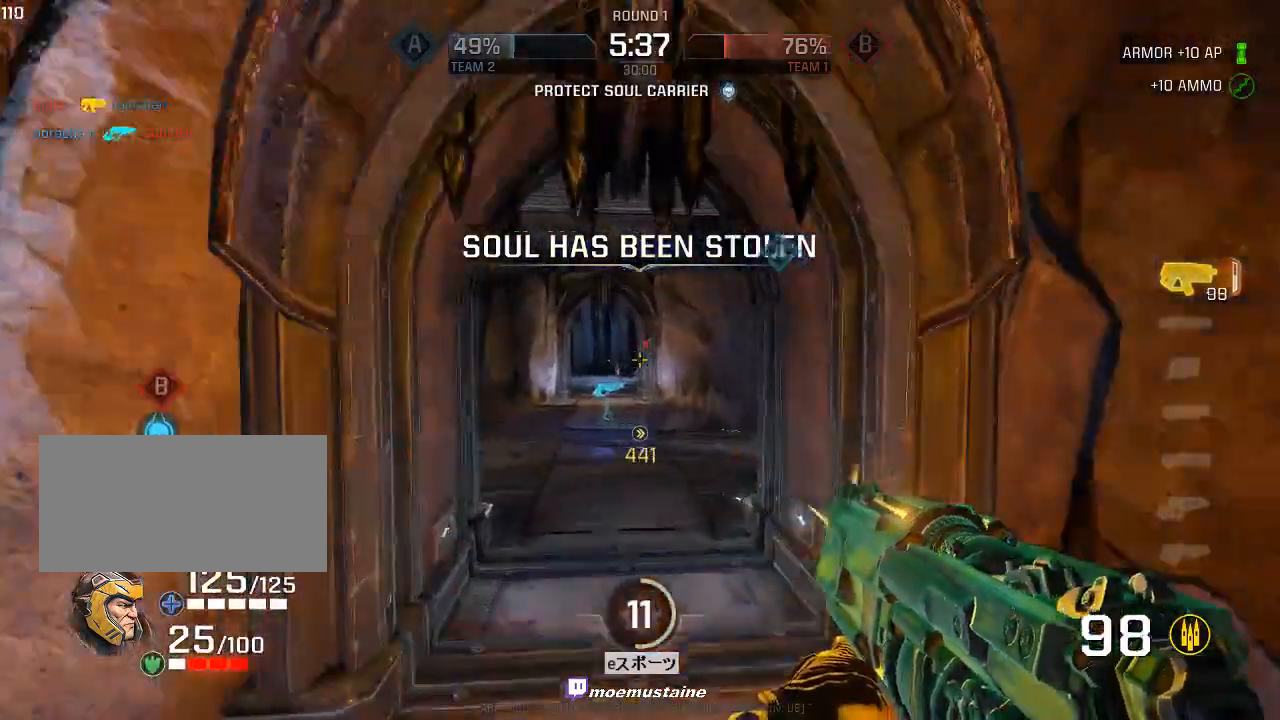
{"keys": ["a", "w"], "mouse": [], "events": [[67, "mouse_right", "down"], [283, "mouse_right", "up"], [367, "mouse_left", "up"]]}
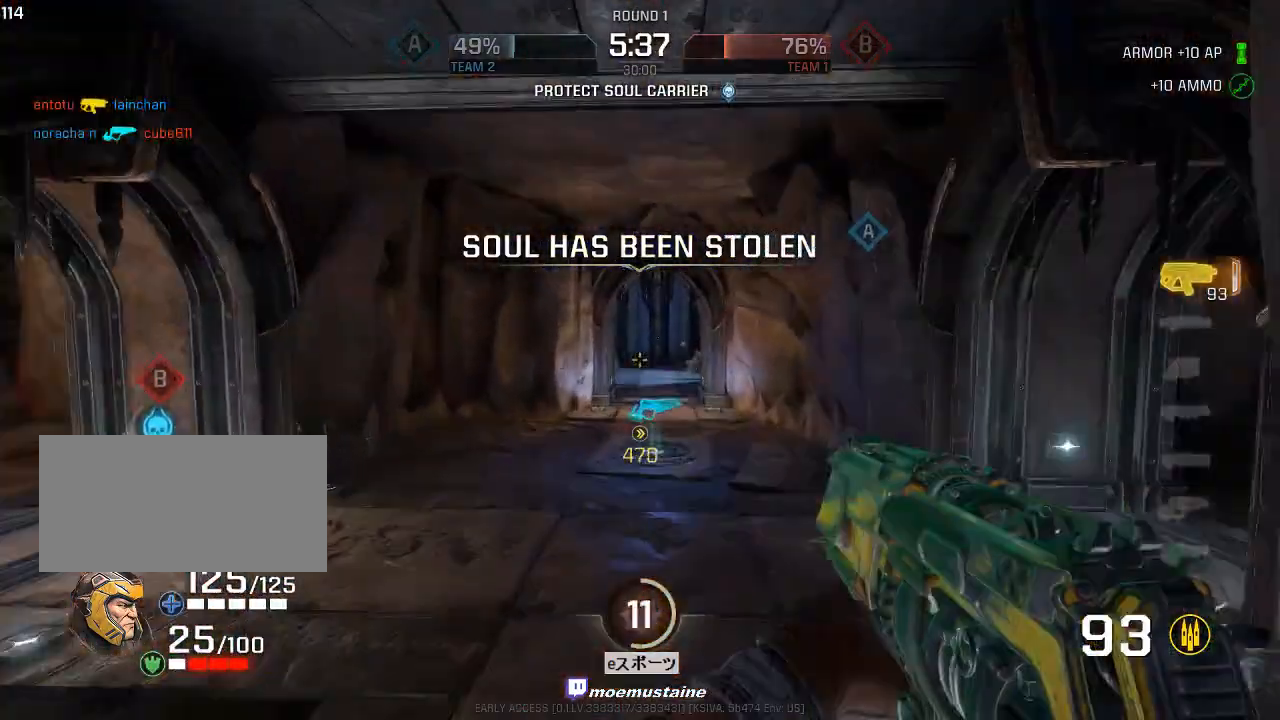
{"keys": ["d", "w"], "mouse": [], "events": [[283, "a", "up"], [283, "d", "down"], [483, "d", "up"], [500, "d", "down"]]}
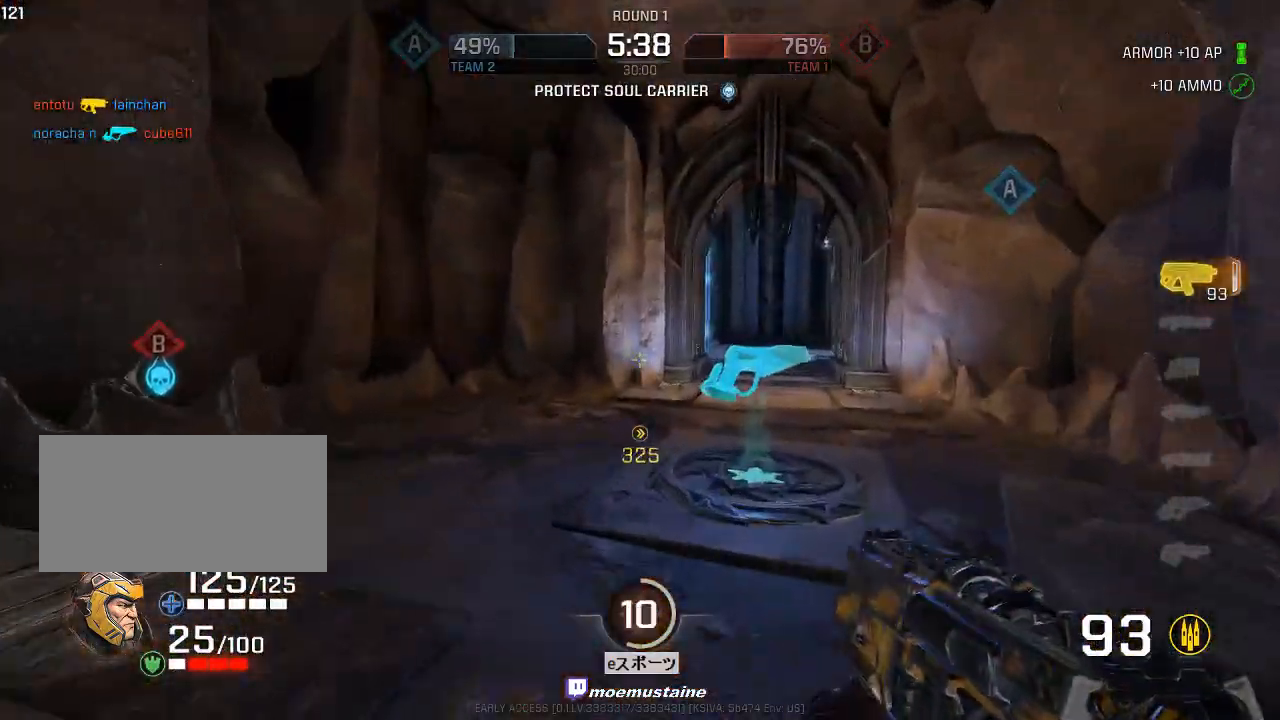
{"keys": ["a", "w"], "mouse": [], "events": [[50, "w", "up"], [183, "w", "down"], [350, "w", "up"], [433, "w", "down"], [450, "a", "down"], [500, "d", "up"]]}
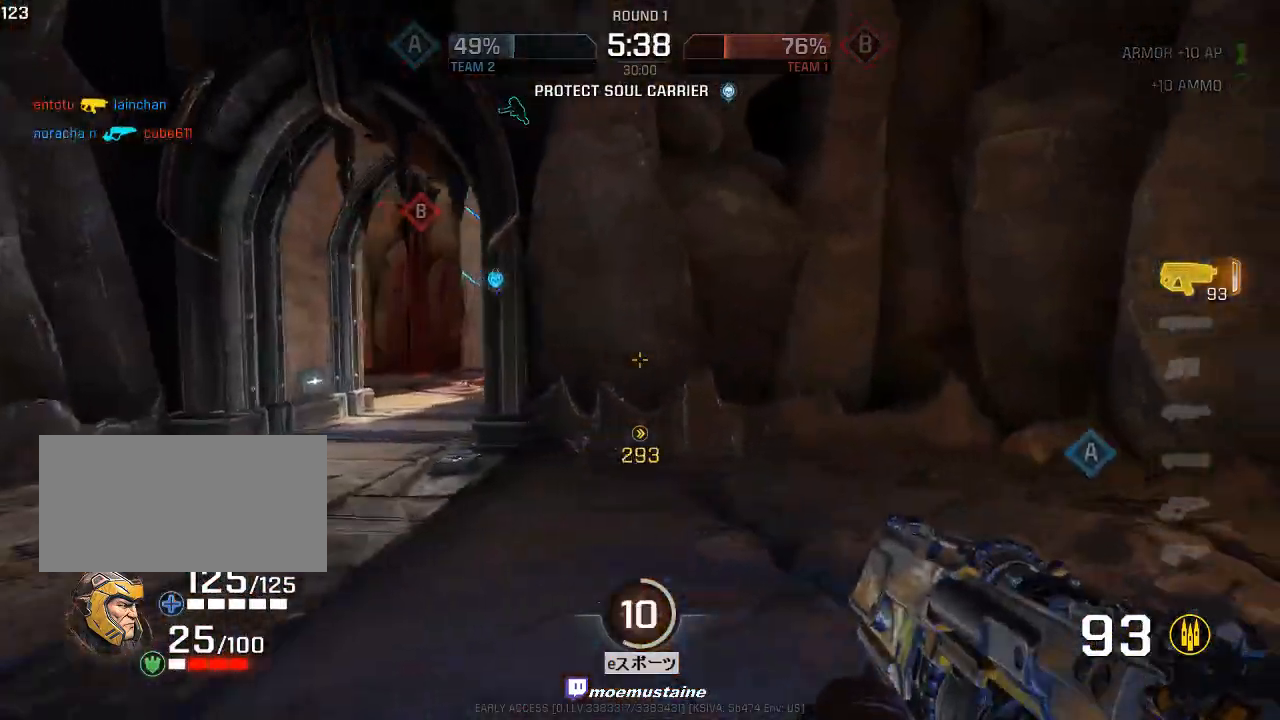
{"keys": ["w"], "mouse": [], "events": [[67, "w", "up"], [117, "w", "down"], [233, "a", "up"], [317, "tab", "down"], [450, "tab", "up"]]}
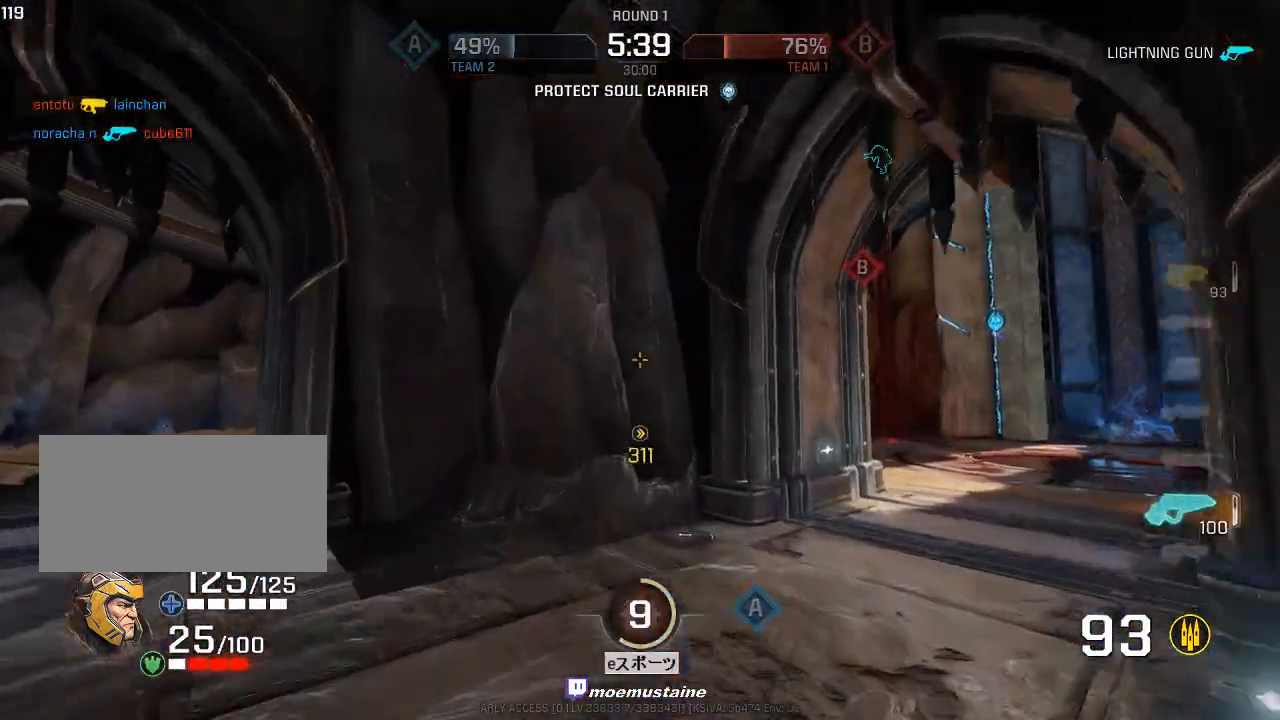
{"keys": ["d", "w"], "mouse": [], "events": [[17, "d", "down"], [150, "mouse_right", "down"], [250, "mouse_right", "up"]]}
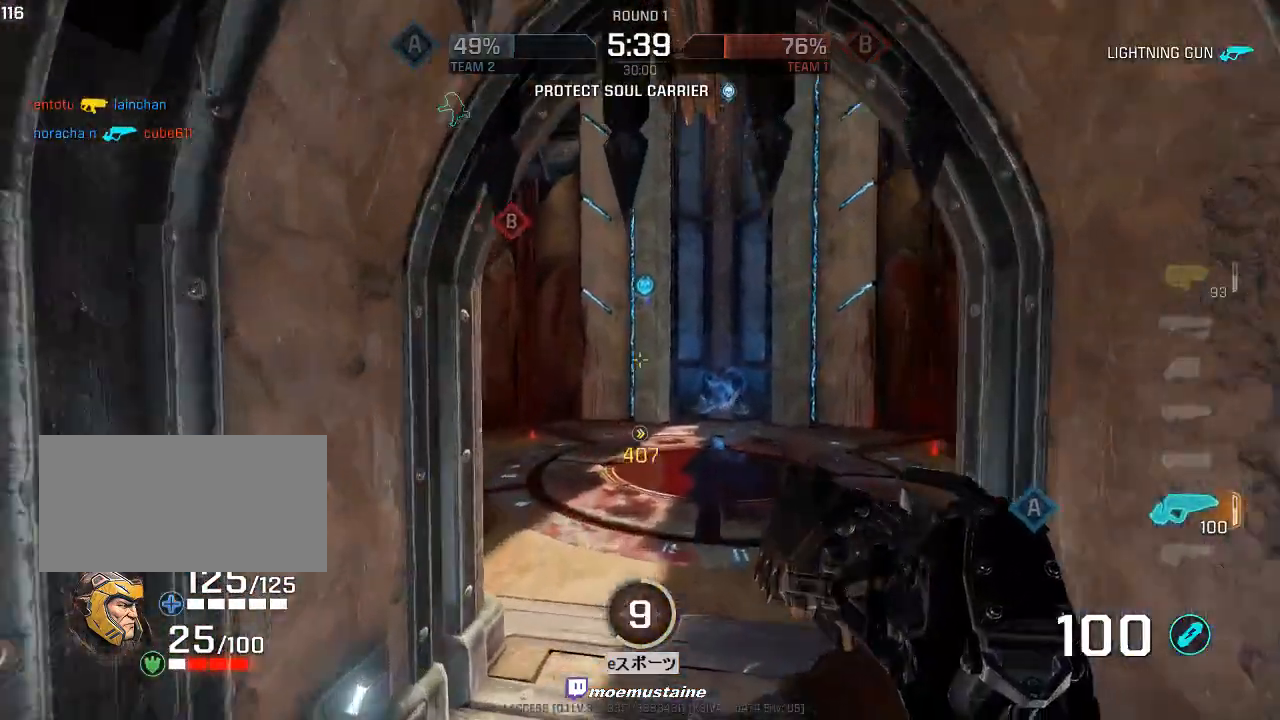
{"keys": ["d", "w"], "mouse": [], "events": [[250, "mouse_right", "down"], [383, "mouse_right", "up"]]}
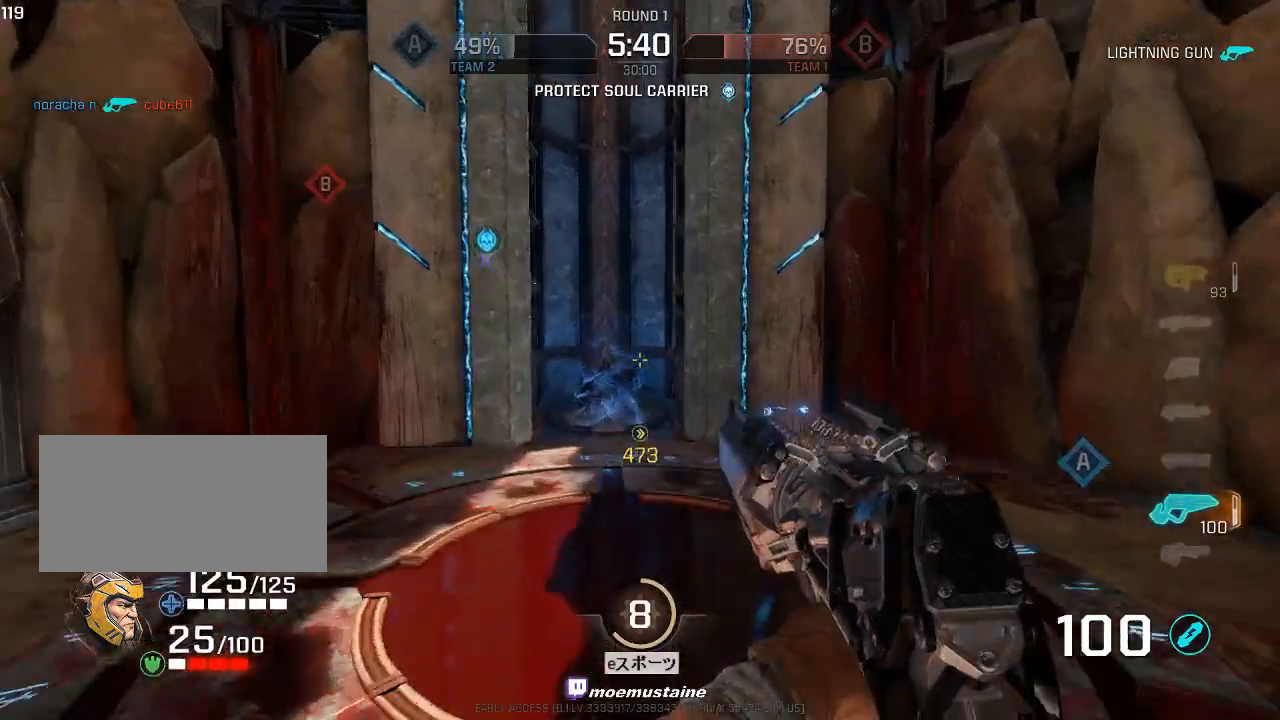
{"keys": ["w"], "mouse": [], "events": [[450, "d", "up"]]}
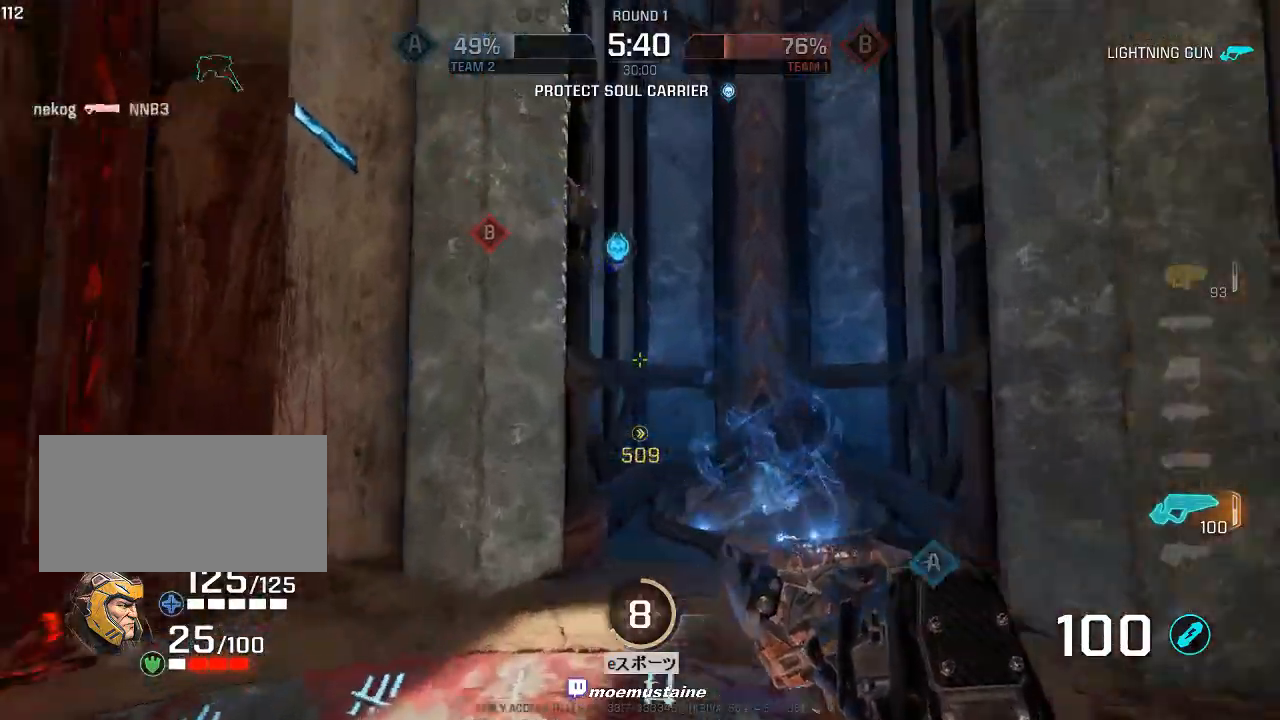
{"keys": ["d", "w"], "mouse": [], "events": [[50, "d", "down"], [167, "d", "up"], [217, "d", "down"], [350, "w", "up"], [367, "w", "down"]]}
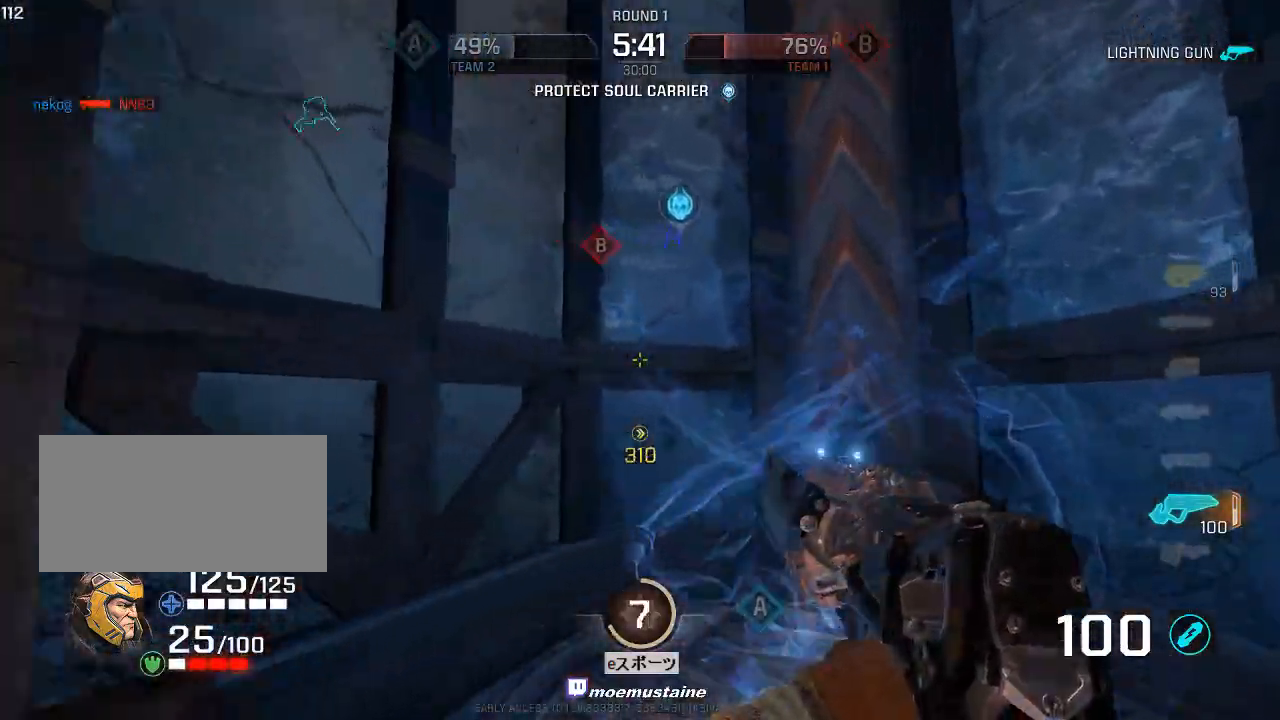
{"keys": [], "mouse": [], "events": [[67, "d", "up"], [83, "w", "up"], [100, "d", "down"], [250, "d", "up"]]}
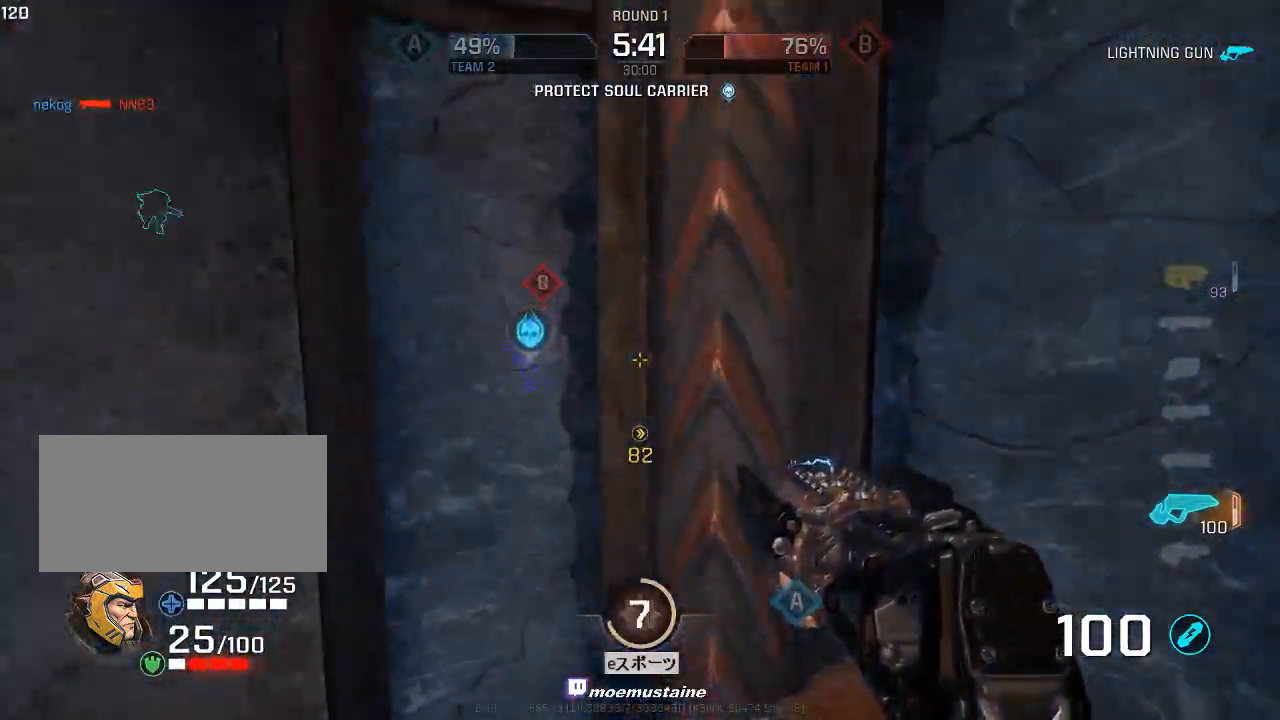
{"keys": ["d", "w"], "mouse": [], "events": [[67, "d", "down"], [117, "w", "down"], [183, "d", "up"], [250, "d", "down"], [300, "w", "up"], [350, "w", "down"], [367, "d", "up"], [417, "d", "down"]]}